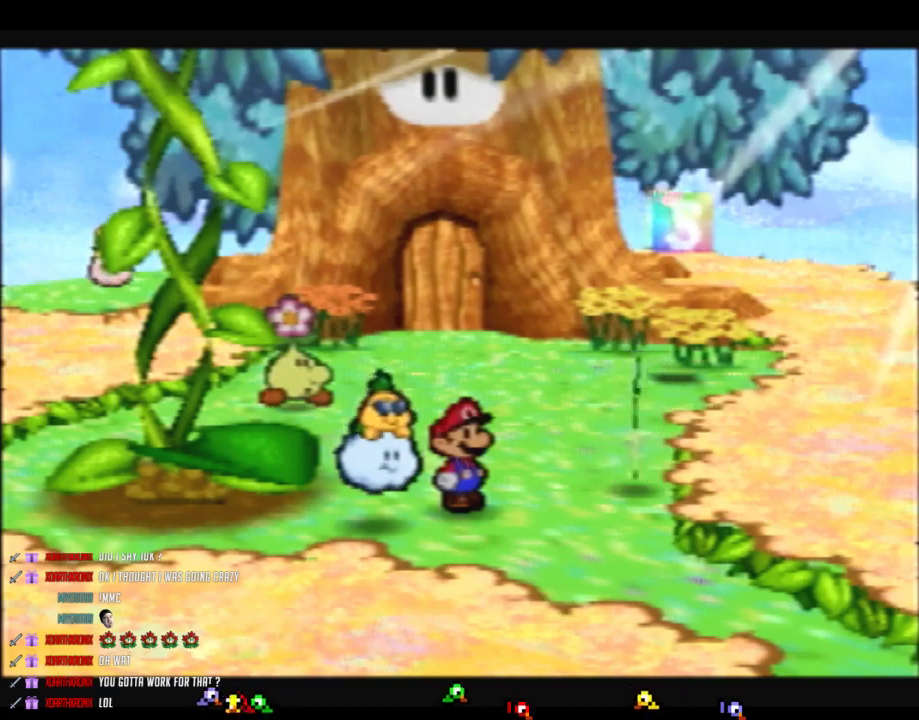
Gameplay with a controller (Nintendo layout); each line is a JSON object with the inputs held at the frame after it. "events" lists button and stick changes between this image and that frame as [ms after this image, input, new state], when the widget could be followed in between. Not read: L3 R3.
{"buttons": ["Z"], "left_stick": "up-right", "events": [[183, "left_stick", "up"], [233, "left_stick", "up-right"], [433, "Z", "down"]]}
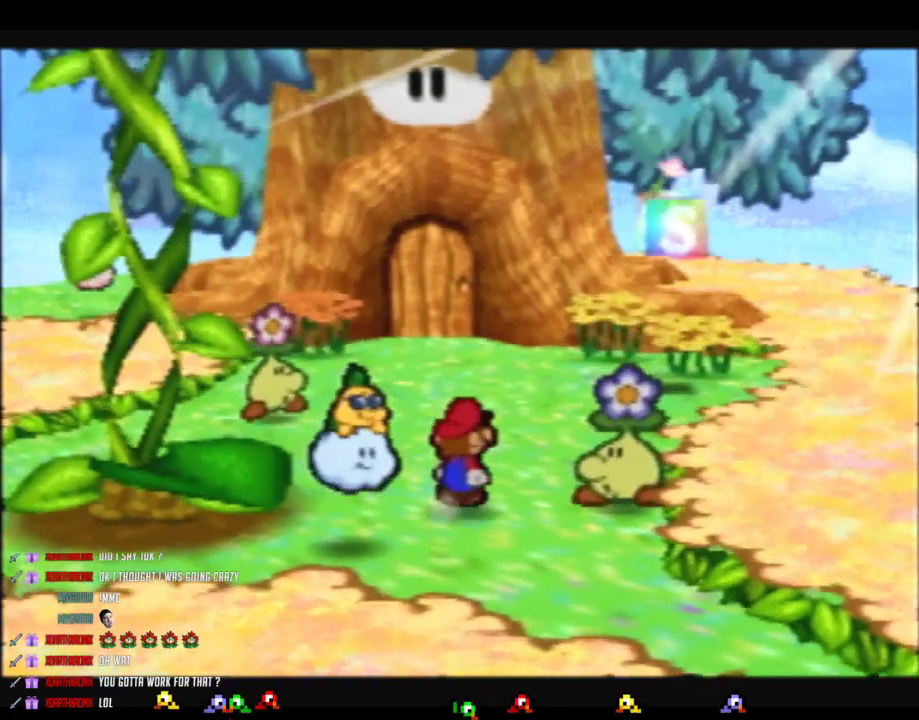
{"buttons": [], "left_stick": "up-left", "events": [[17, "left_stick", "up"], [400, "Z", "up"], [467, "left_stick", "up-left"]]}
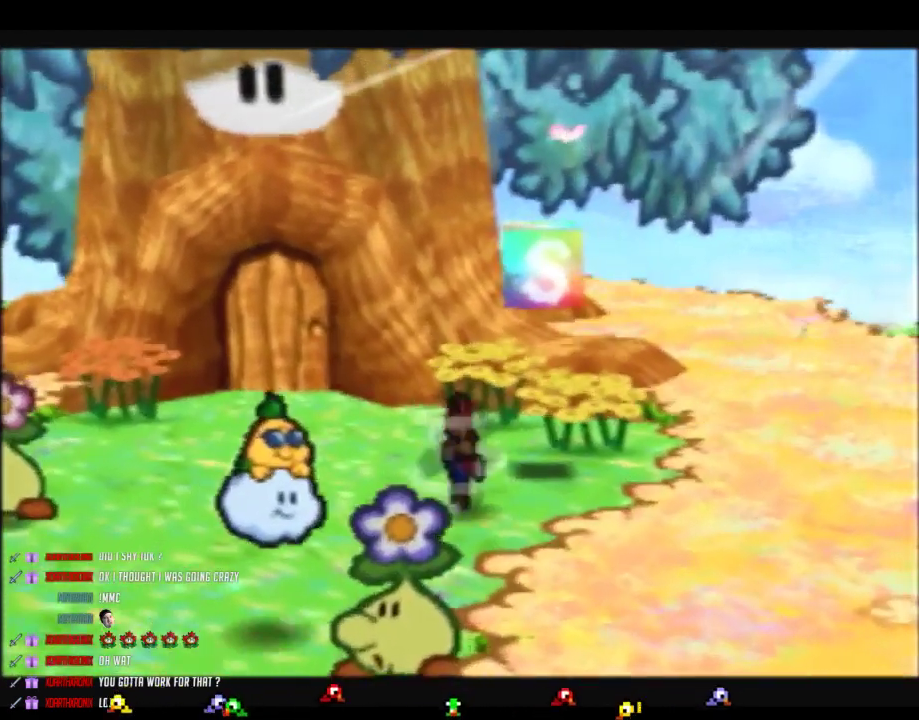
{"buttons": ["Z"], "left_stick": "up", "events": [[267, "Z", "down"], [450, "left_stick", "up"]]}
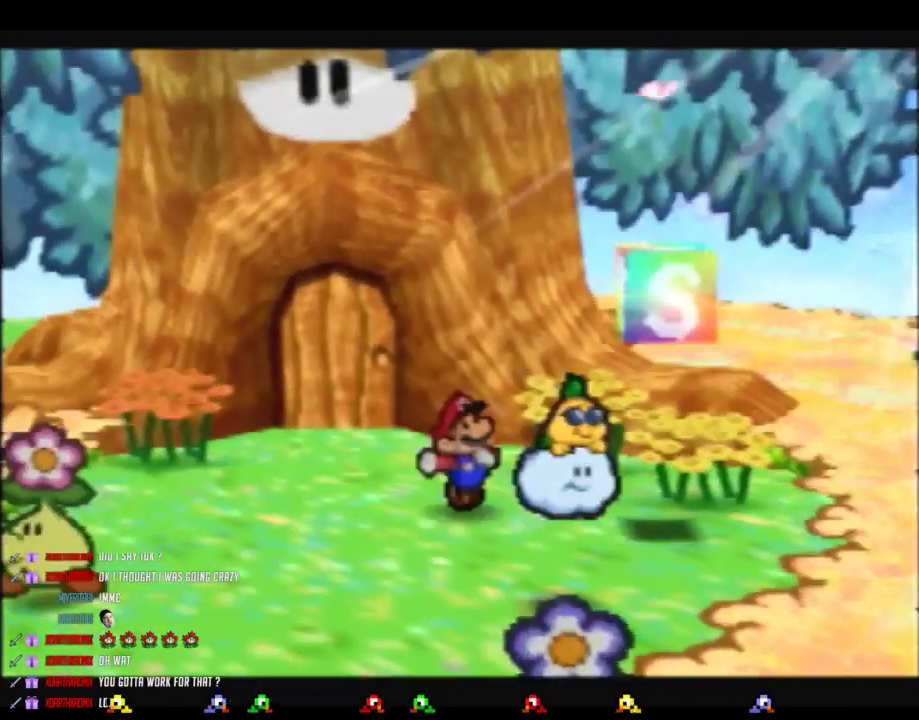
{"buttons": [], "left_stick": "up", "events": [[117, "Z", "up"], [267, "left_stick", "up-right"], [433, "left_stick", "up"]]}
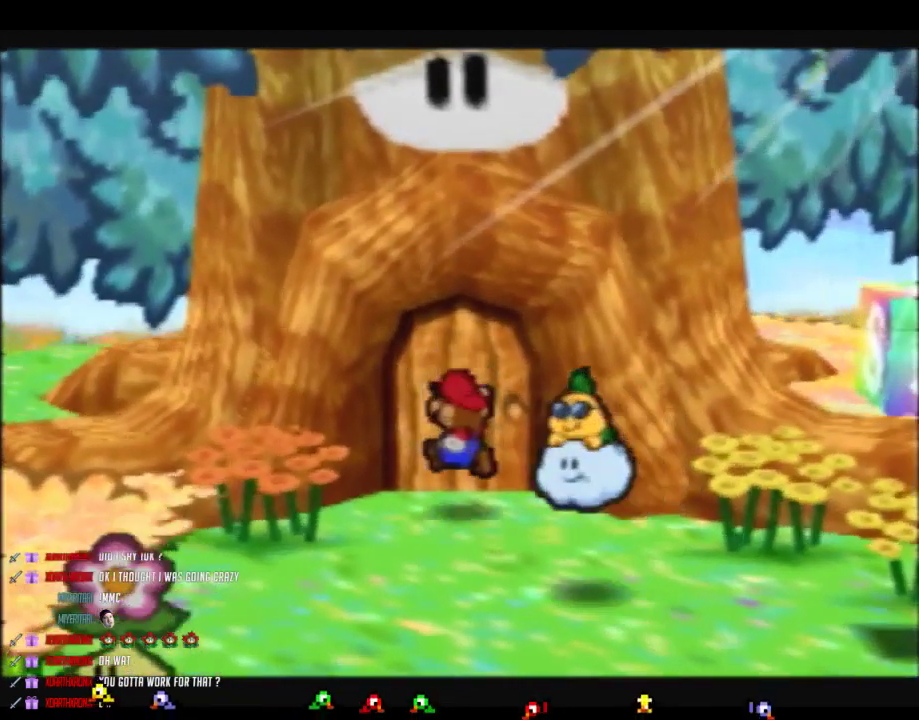
{"buttons": [], "left_stick": "up", "events": [[50, "A", "down"], [117, "A", "up"], [183, "A", "down"], [267, "A", "up"], [333, "A", "down"], [400, "A", "up"]]}
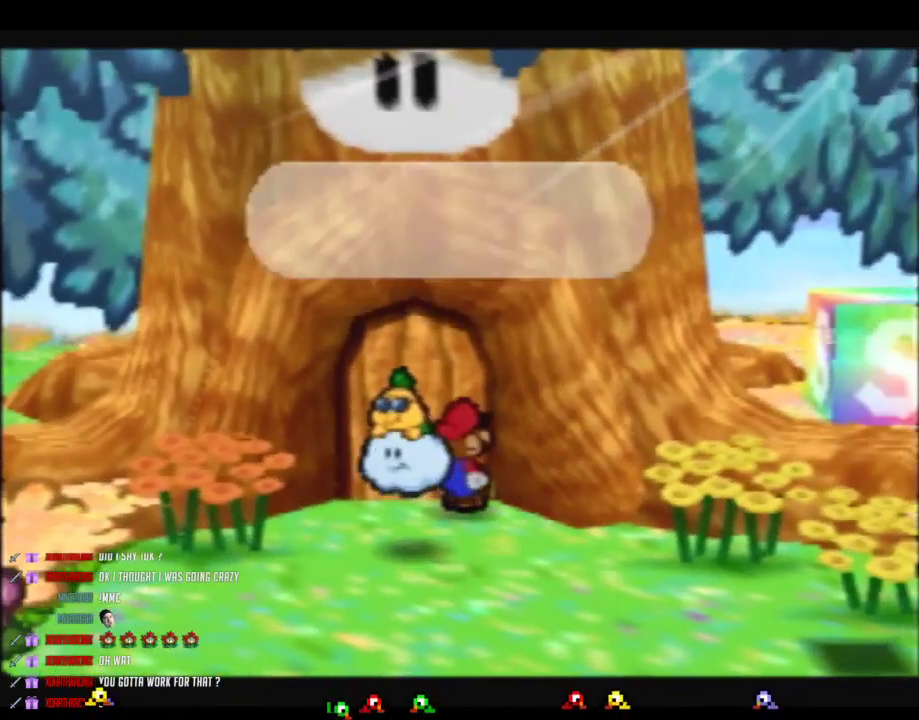
{"buttons": [], "left_stick": "center", "events": [[50, "left_stick", "center"]]}
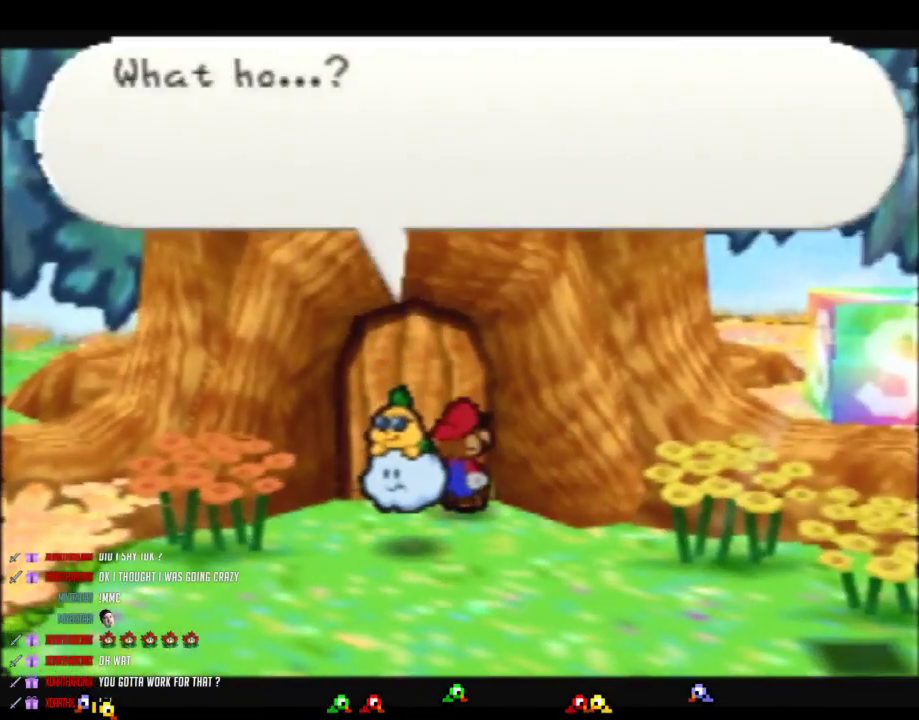
{"buttons": [], "left_stick": "center", "events": []}
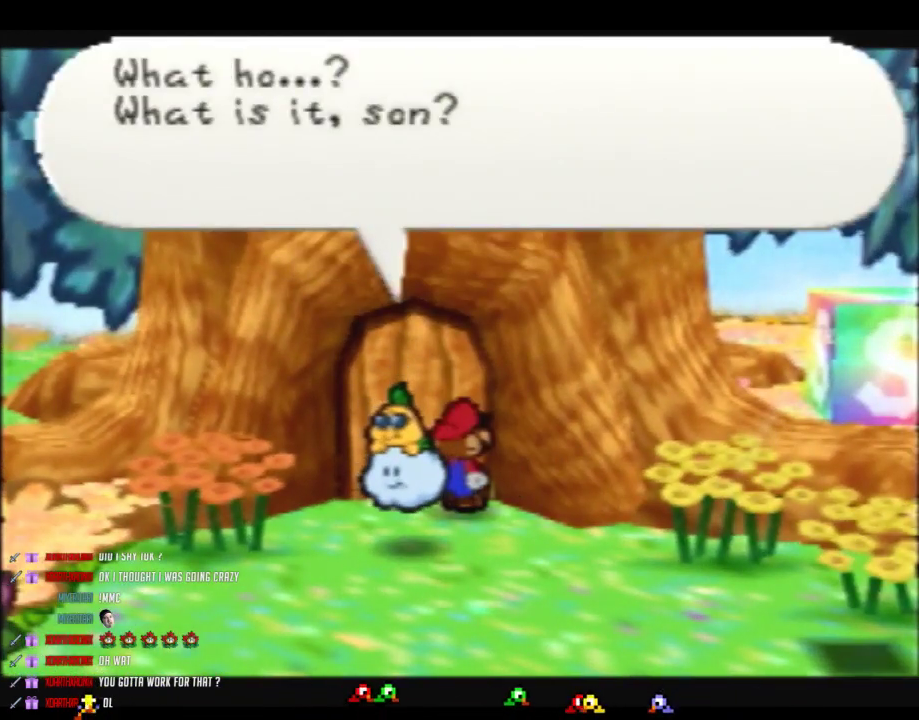
{"buttons": [], "left_stick": "center", "events": [[267, "A", "down"], [367, "A", "up"]]}
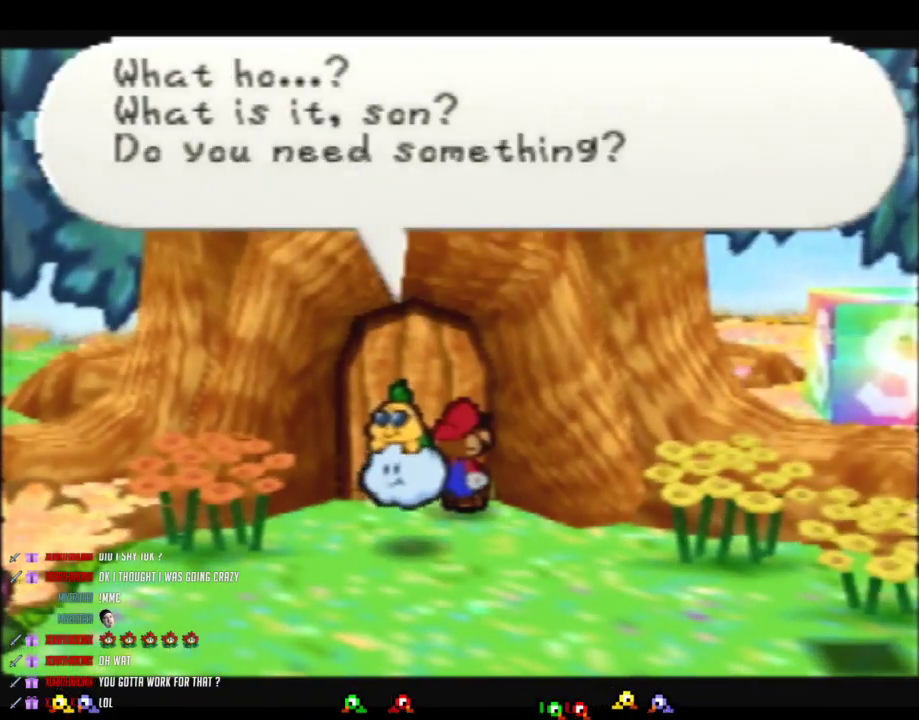
{"buttons": [], "left_stick": "center", "events": [[150, "A", "down"], [267, "A", "up"]]}
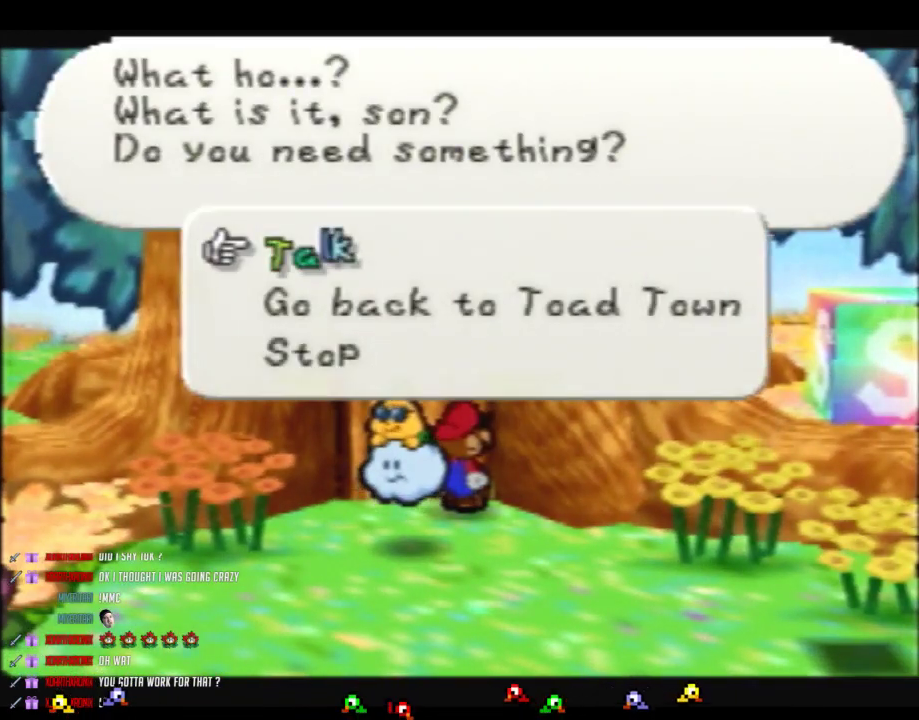
{"buttons": [], "left_stick": "center", "events": []}
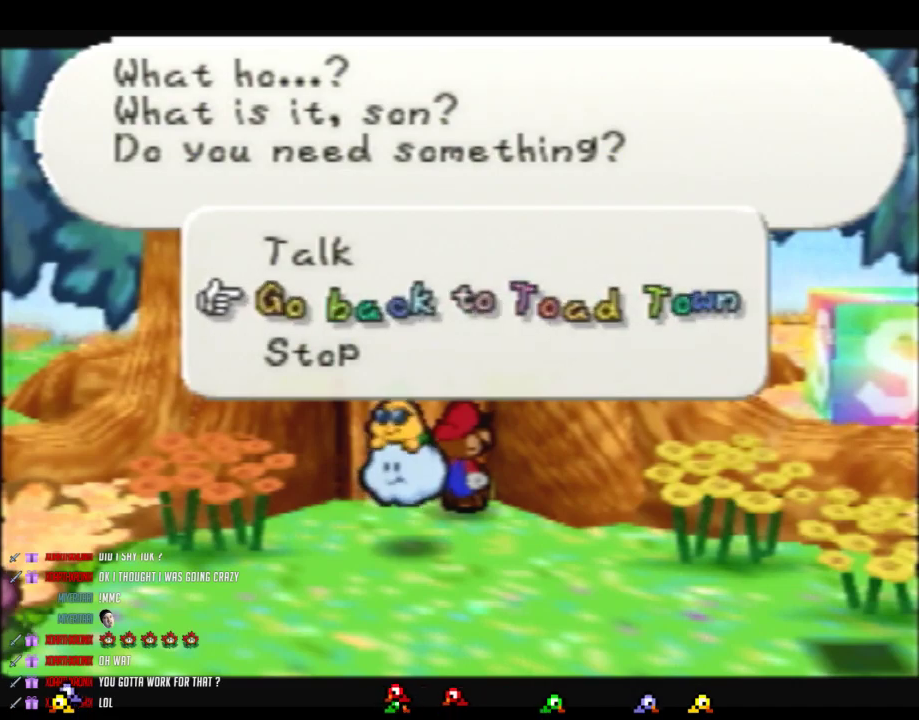
{"buttons": [], "left_stick": "center", "events": [[117, "A", "down"], [233, "A", "up"], [300, "A", "down"], [433, "A", "up"]]}
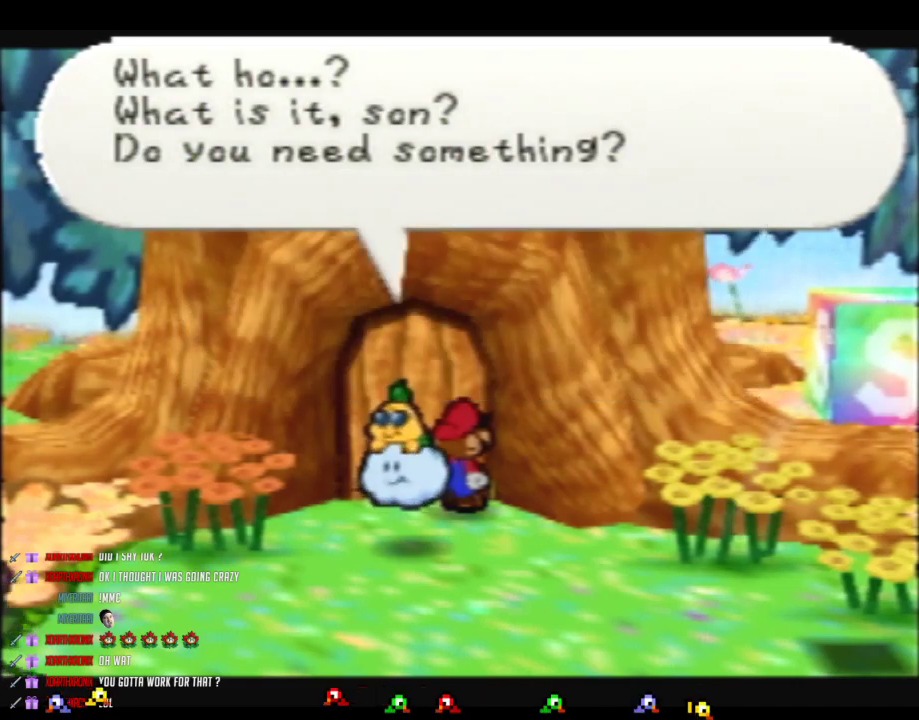
{"buttons": [], "left_stick": "center", "events": [[17, "A", "down"], [117, "A", "up"], [217, "A", "down"], [300, "A", "up"], [433, "A", "down"], [483, "A", "up"]]}
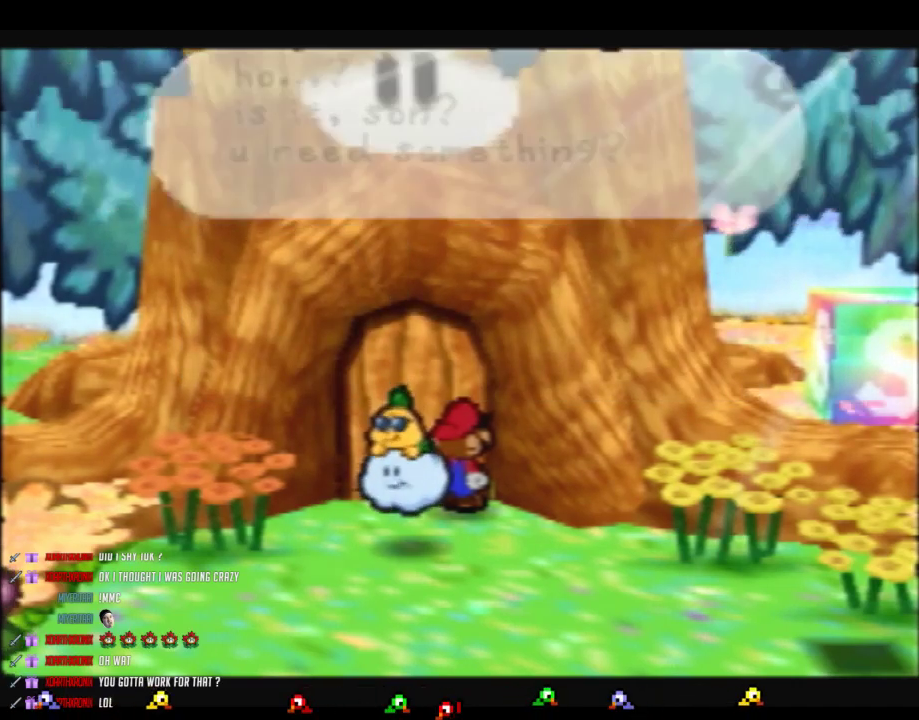
{"buttons": ["A"], "left_stick": "center", "events": [[117, "A", "down"], [183, "A", "up"], [483, "A", "down"]]}
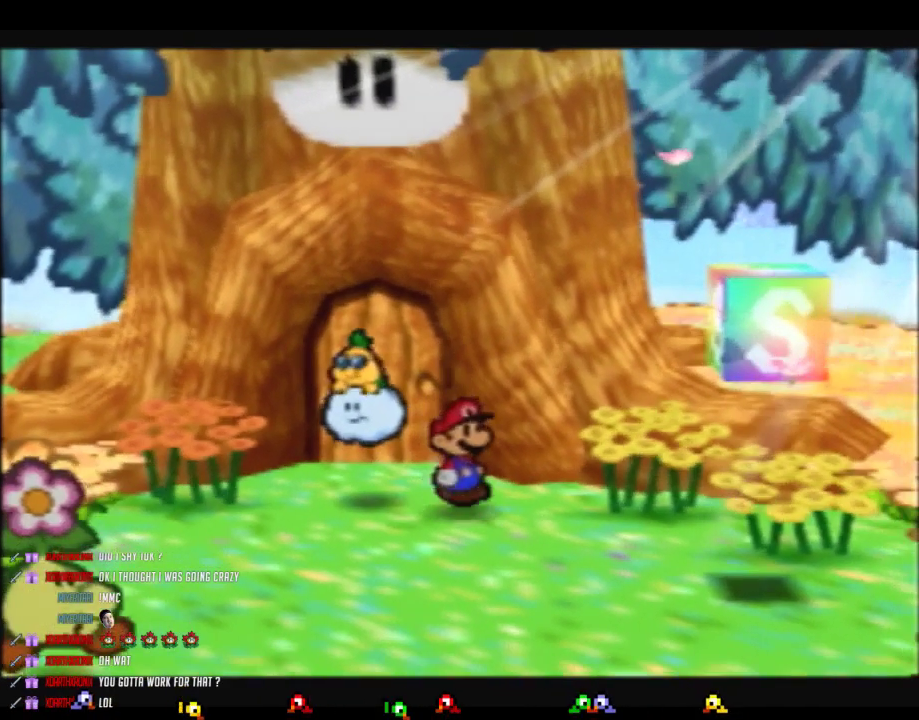
{"buttons": [], "left_stick": "center", "events": [[150, "A", "up"], [333, "A", "down"], [467, "A", "up"]]}
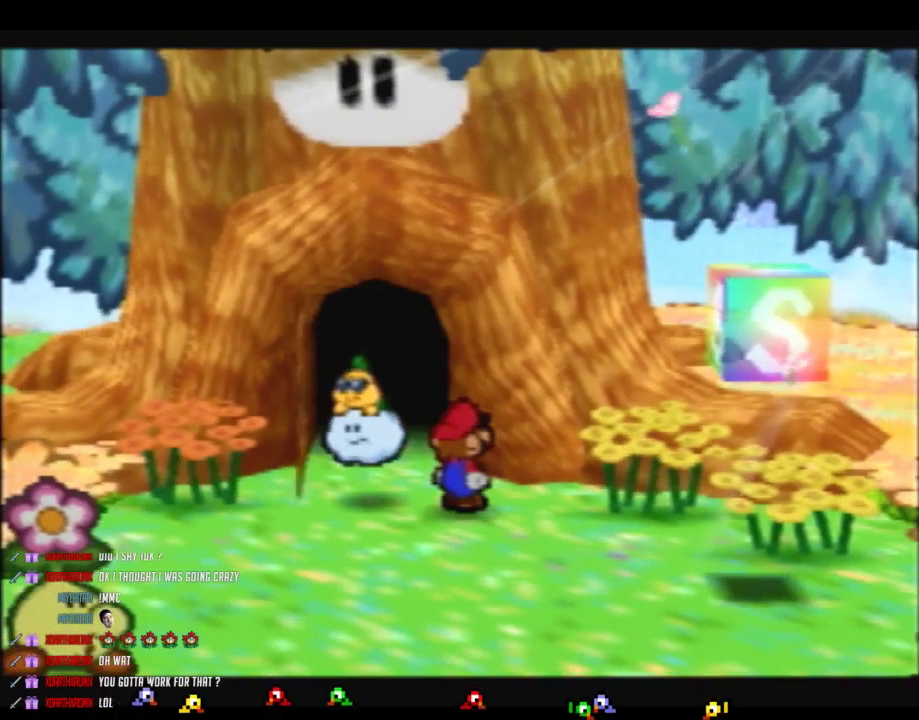
{"buttons": ["A"], "left_stick": "center", "events": [[50, "A", "down"], [183, "A", "up"], [267, "A", "down"], [367, "A", "up"], [433, "A", "down"]]}
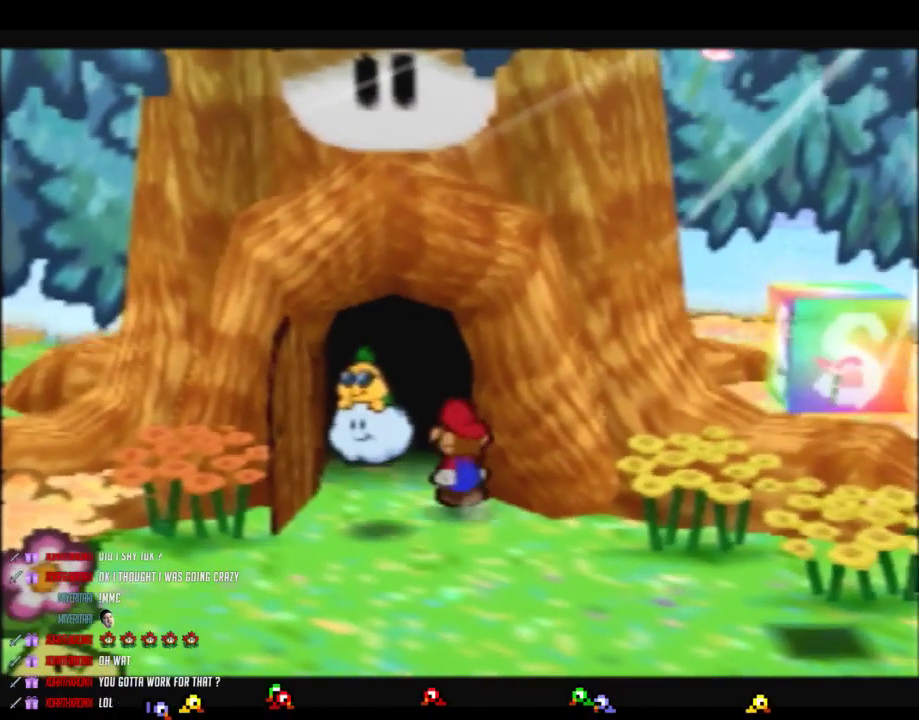
{"buttons": [], "left_stick": "center", "events": [[50, "A", "up"], [150, "A", "down"], [233, "A", "up"], [300, "A", "down"], [433, "A", "up"]]}
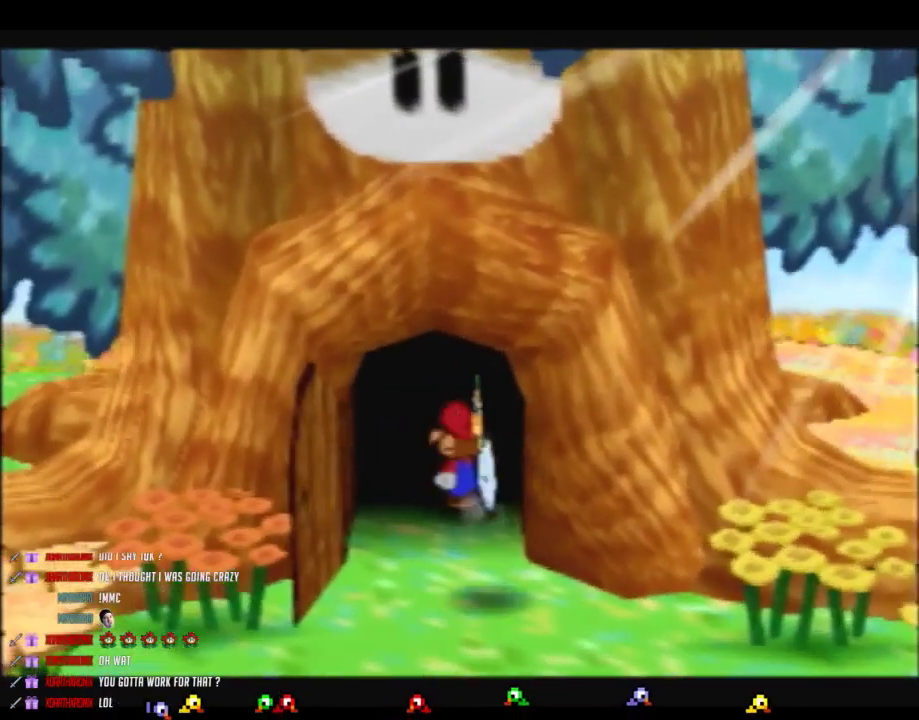
{"buttons": [], "left_stick": "center", "events": [[17, "A", "down"], [83, "A", "up"], [150, "A", "down"], [267, "A", "up"], [333, "A", "down"], [433, "A", "up"]]}
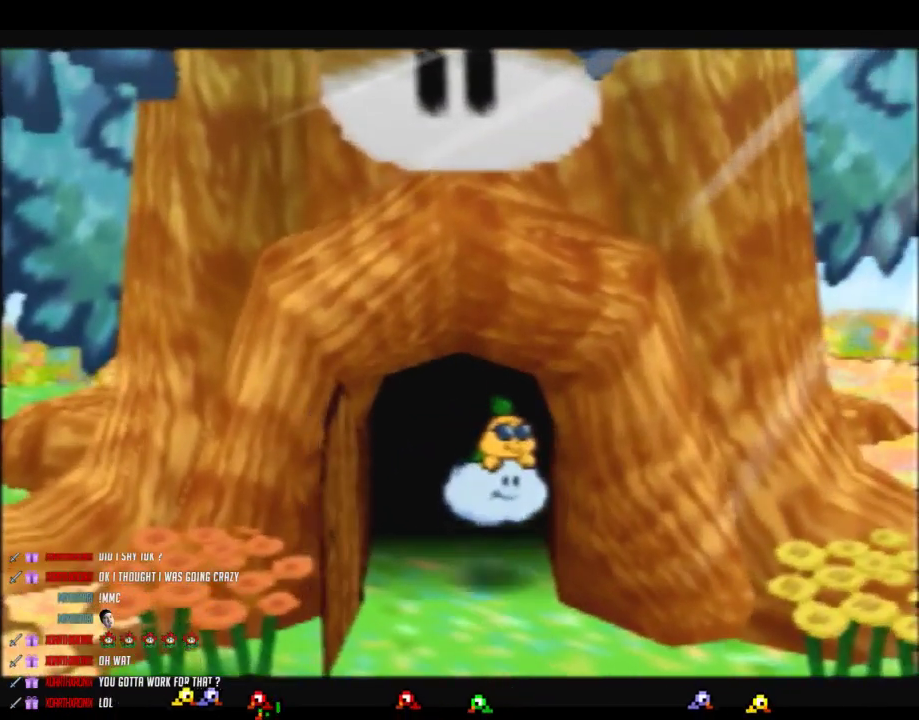
{"buttons": ["B"], "left_stick": "center", "events": [[400, "B", "down"]]}
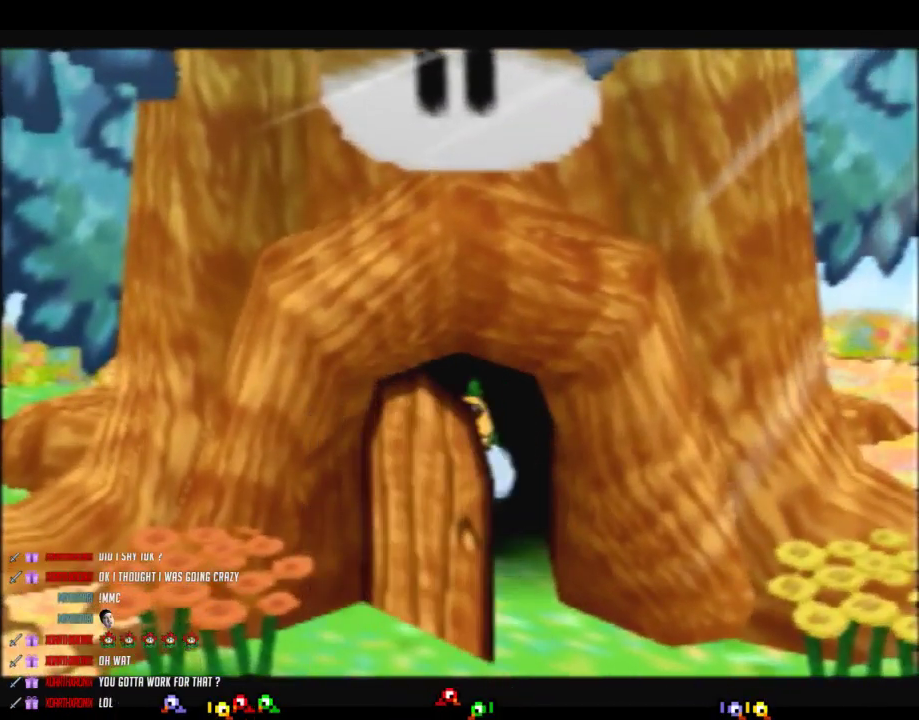
{"buttons": ["B"], "left_stick": "center", "events": []}
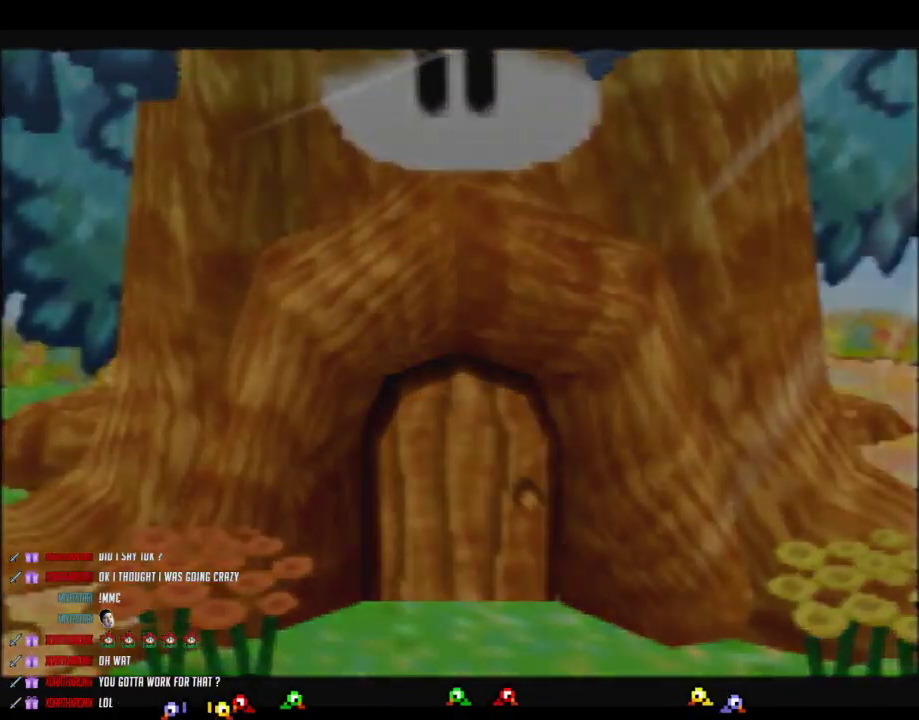
{"buttons": ["B"], "left_stick": "center", "events": []}
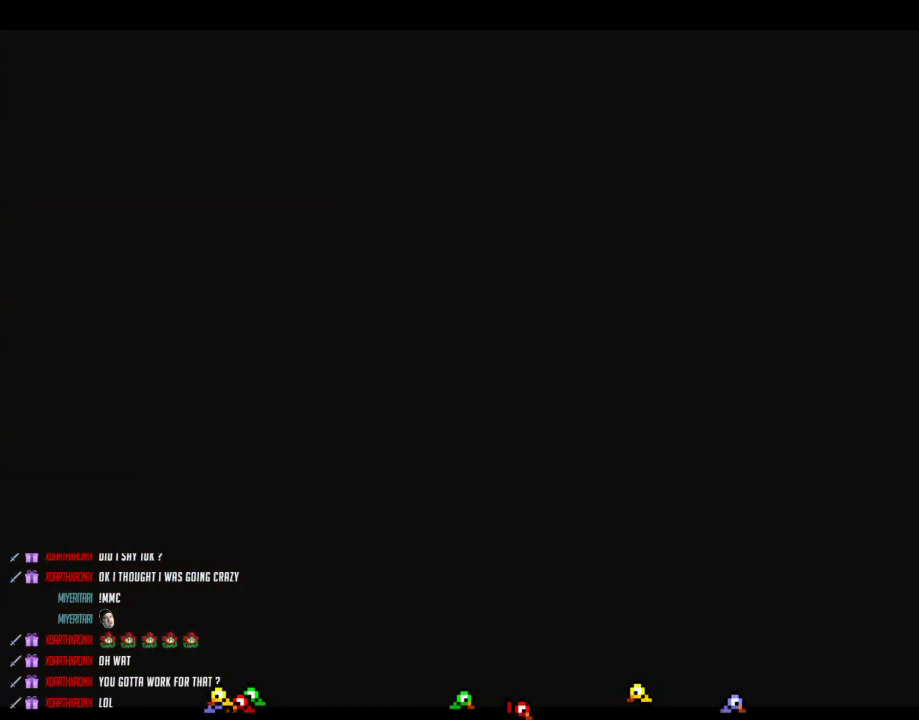
{"buttons": ["B"], "left_stick": "center", "events": []}
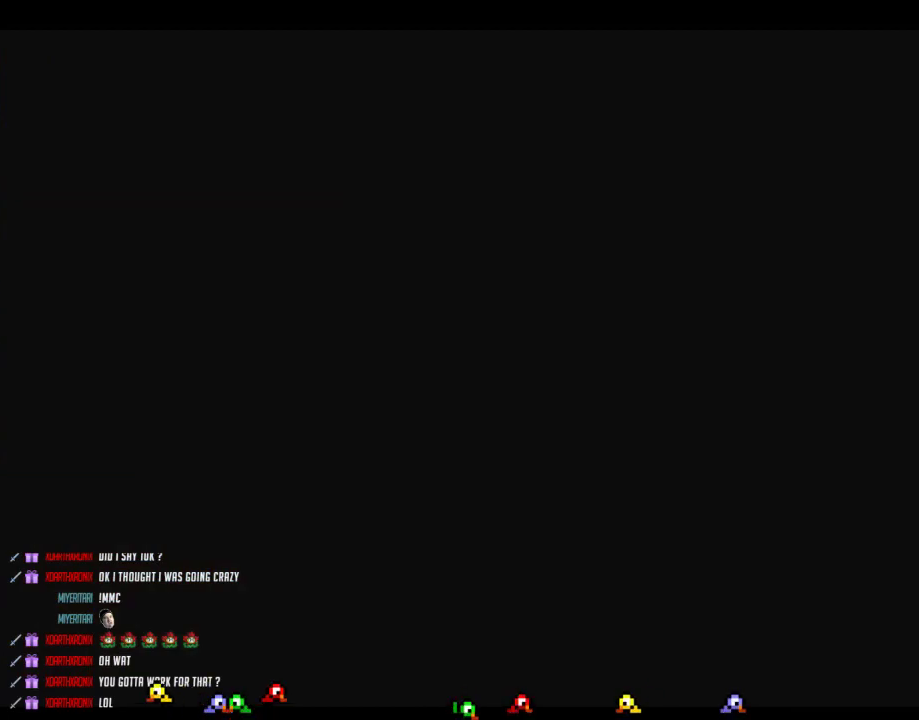
{"buttons": ["B"], "left_stick": "center", "events": []}
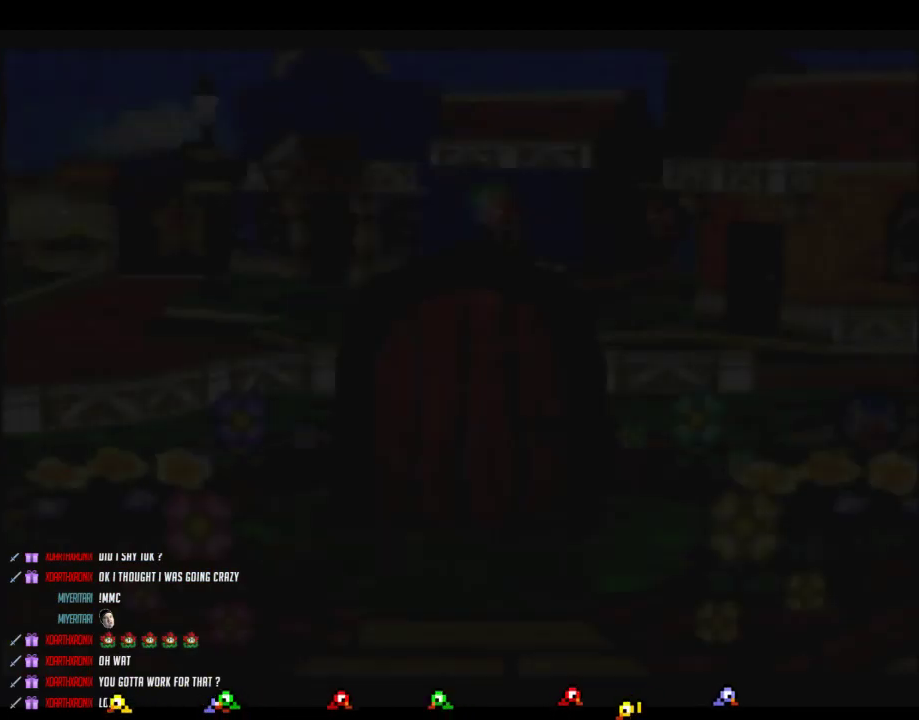
{"buttons": ["B"], "left_stick": "center", "events": []}
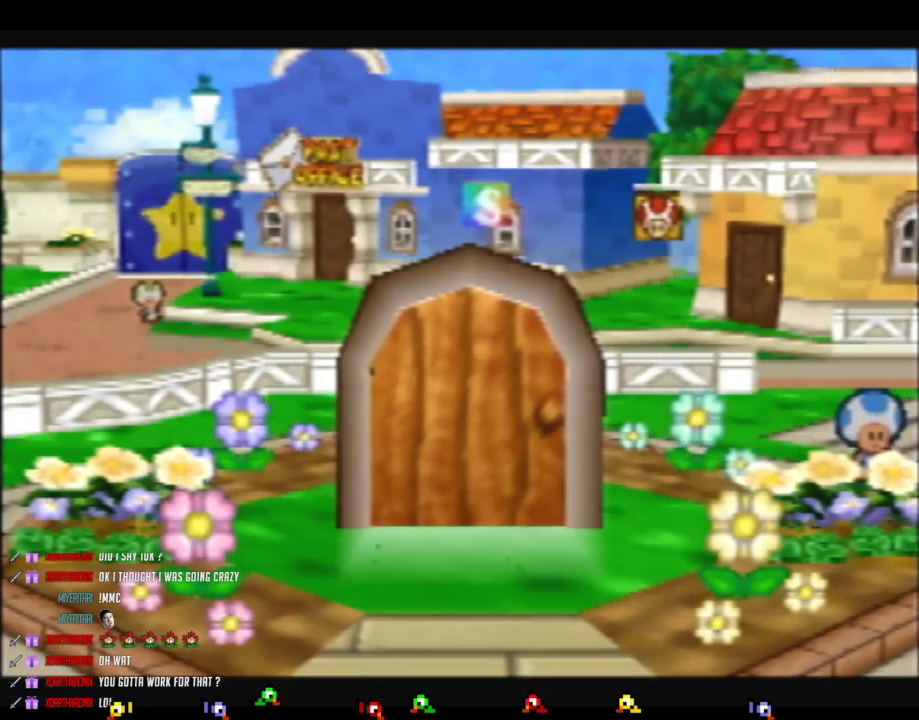
{"buttons": ["B"], "left_stick": "center", "events": []}
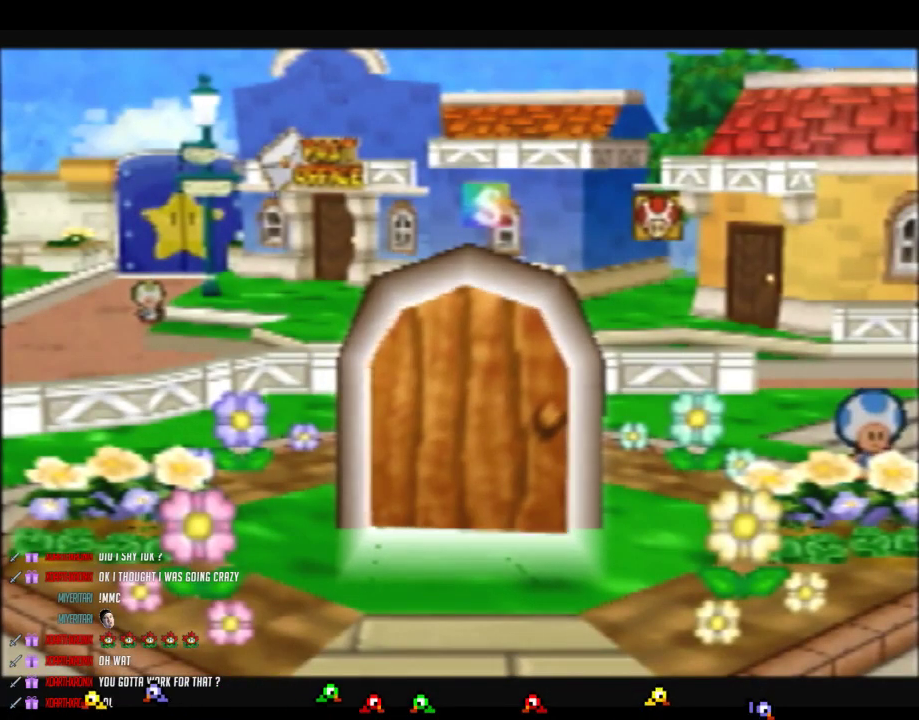
{"buttons": ["B"], "left_stick": "center", "events": []}
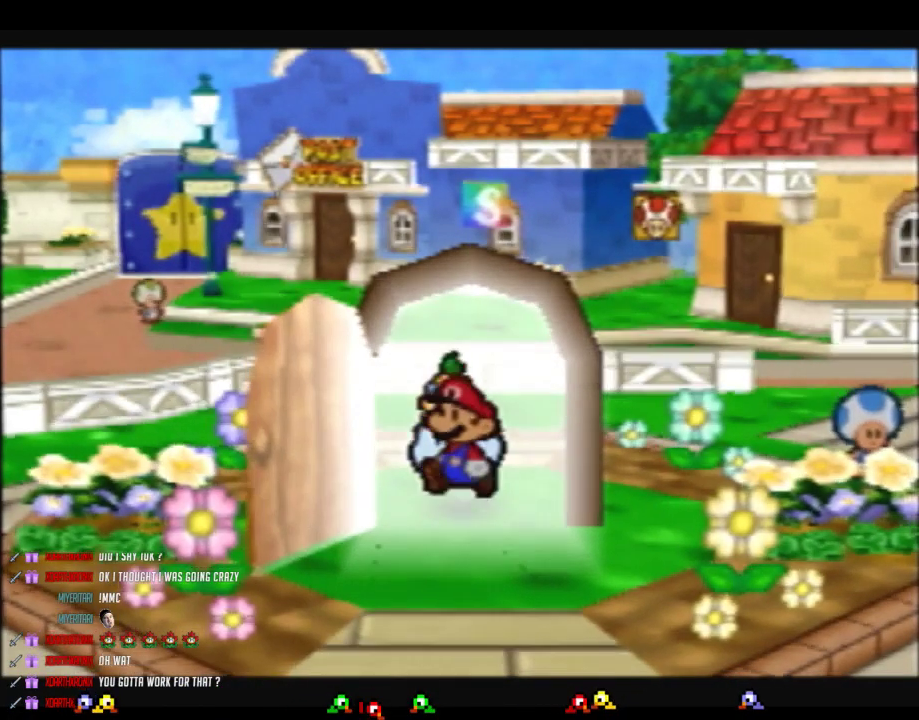
{"buttons": [], "left_stick": "down", "events": [[433, "B", "up"], [433, "left_stick", "down"]]}
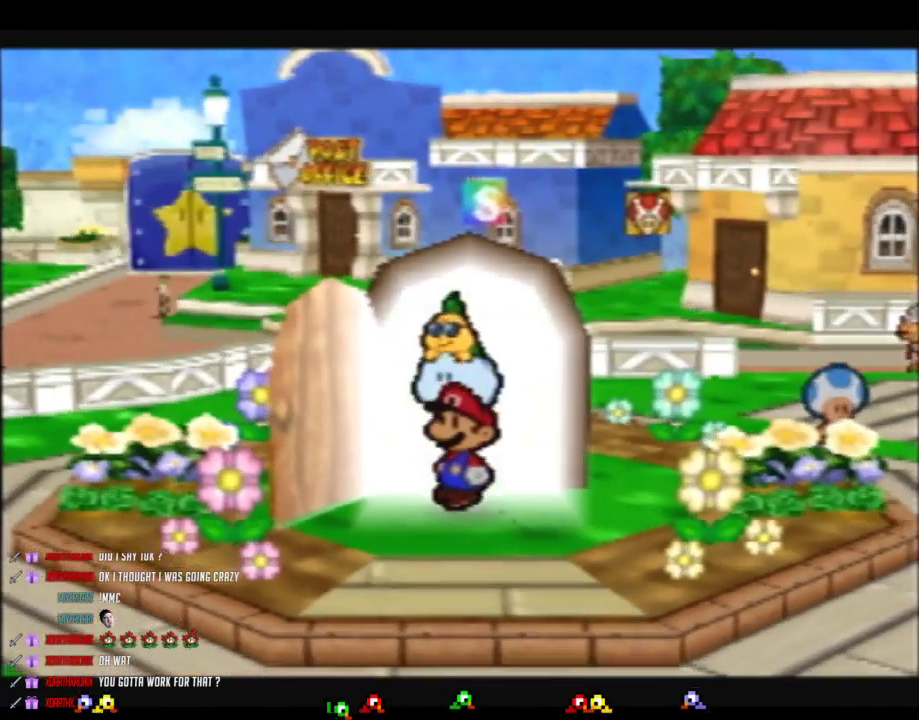
{"buttons": [], "left_stick": "down", "events": []}
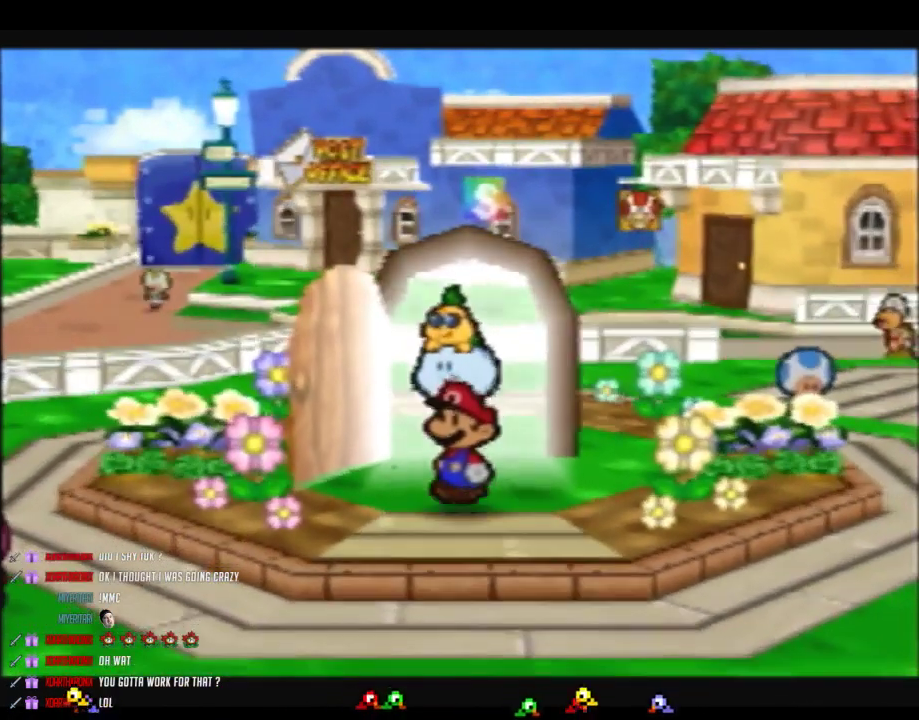
{"buttons": [], "left_stick": "down-left", "events": [[117, "left_stick", "down-left"], [333, "Z", "down"], [467, "Z", "up"]]}
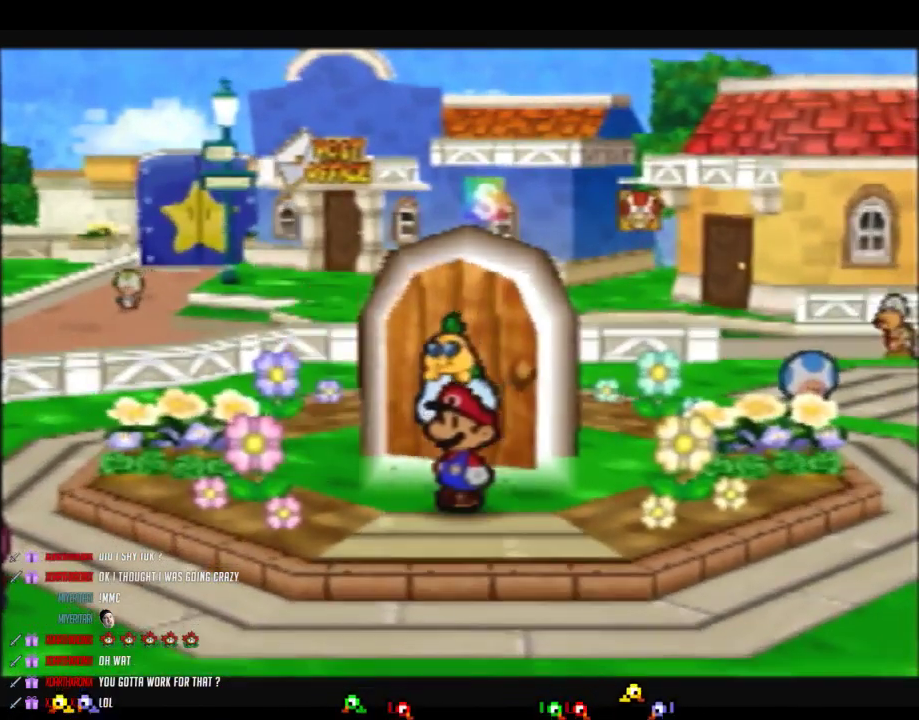
{"buttons": ["Z"], "left_stick": "down-left", "events": [[83, "Z", "down"], [217, "Z", "up"], [300, "Z", "down"]]}
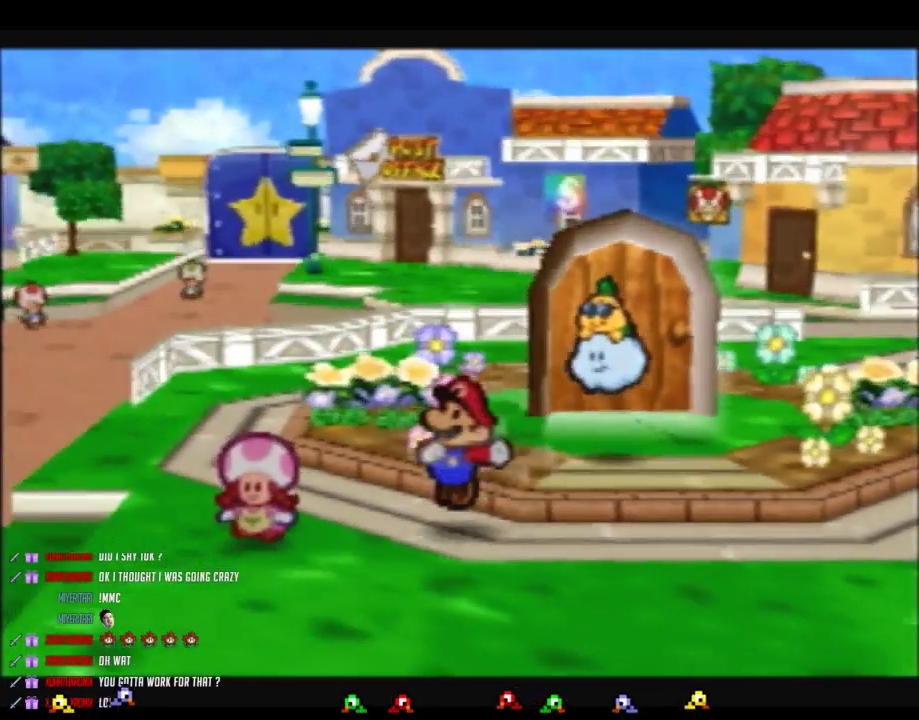
{"buttons": ["Z"], "left_stick": "down-left", "events": [[83, "Z", "up"], [217, "Z", "down"]]}
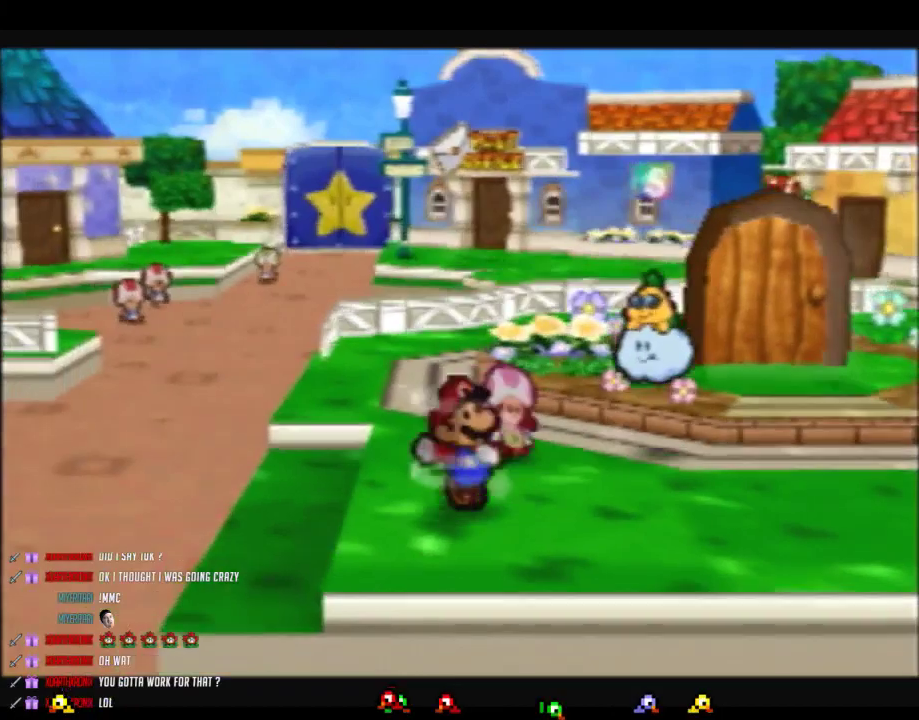
{"buttons": [], "left_stick": "down-left", "events": [[50, "A", "down"], [117, "A", "up"], [133, "left_stick", "left"], [150, "Z", "up"], [467, "left_stick", "down-left"]]}